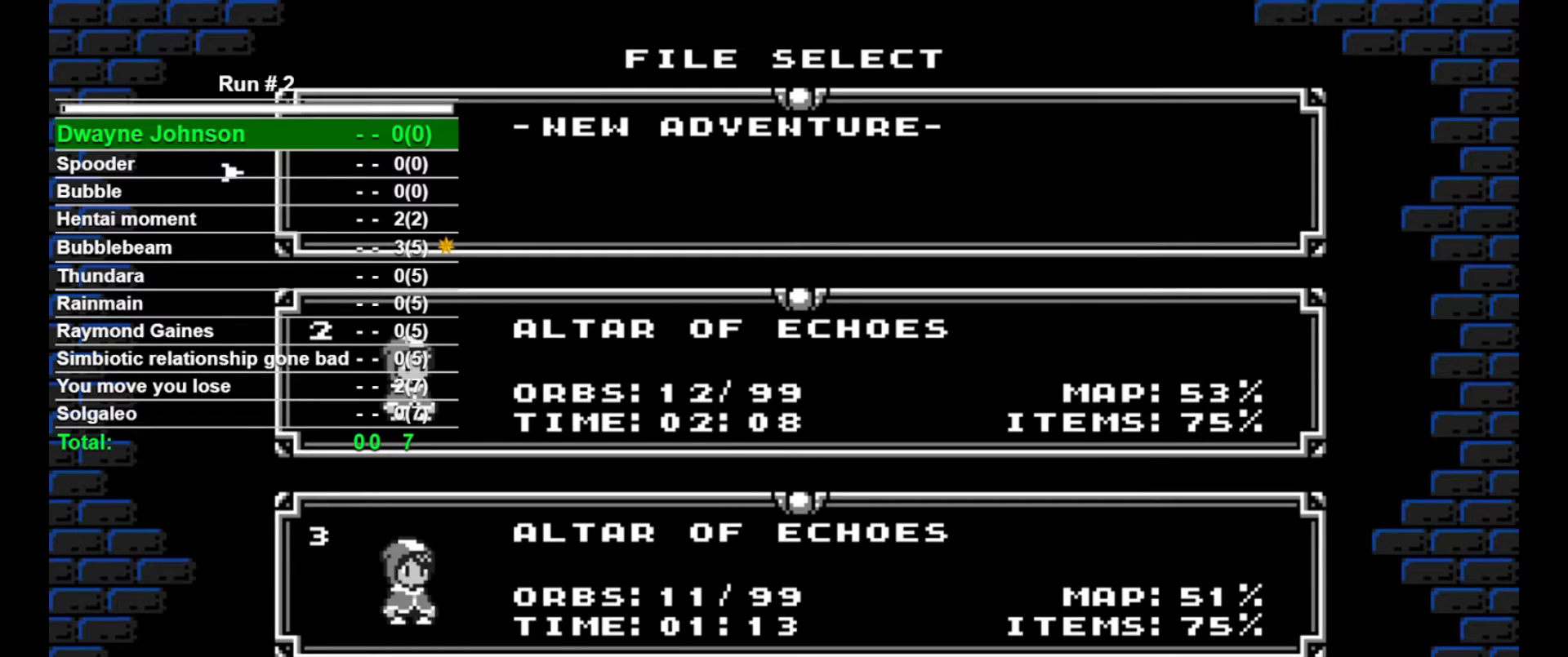
Gameplay with a controller (arcade stick); each line is a JSON object with the inputs held at the frame after it. "events" lists button and stick changes between this image and that frame as [ms after this image, input, new state], when the widget could be followed in between. Not read: L3 R3.
{"buttons": ["CROSS"], "events": [[333, "CROSS", "down"]]}
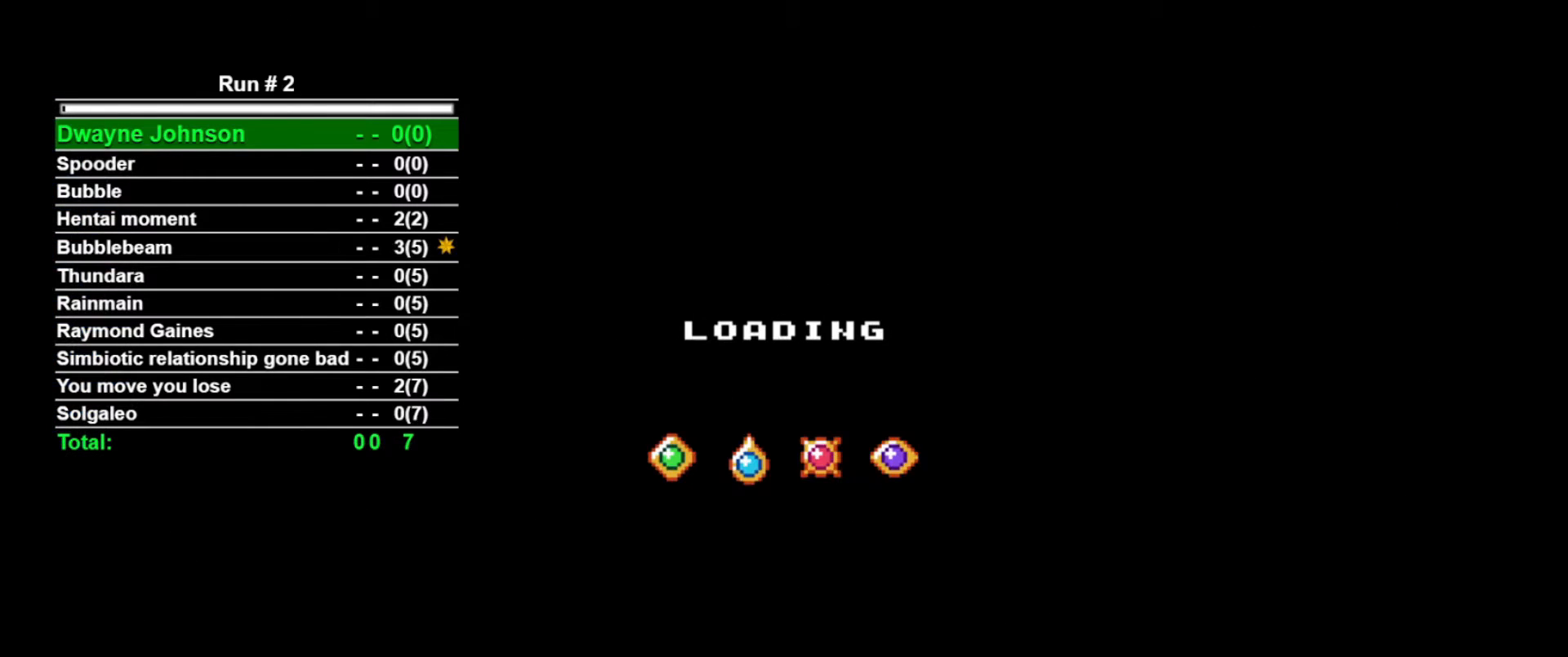
{"buttons": [], "events": [[33, "CROSS", "up"]]}
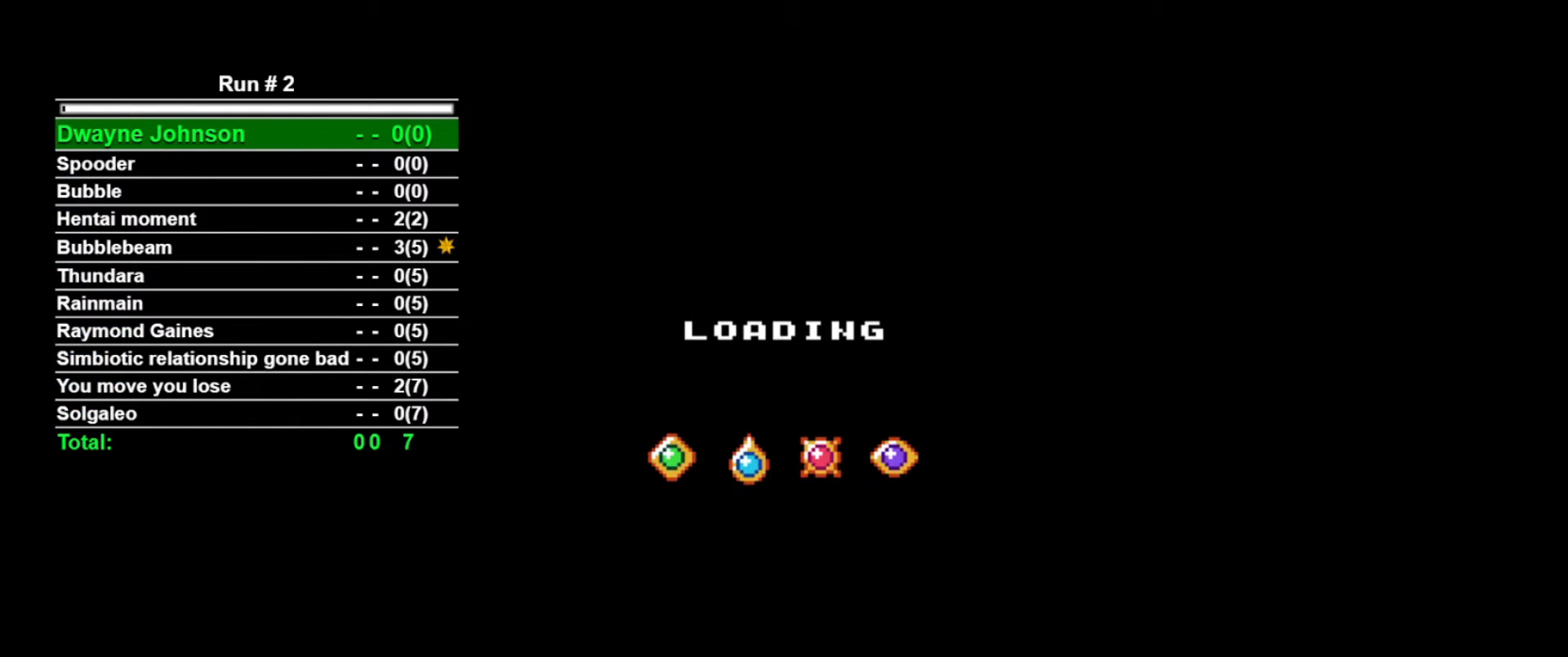
{"buttons": [], "events": []}
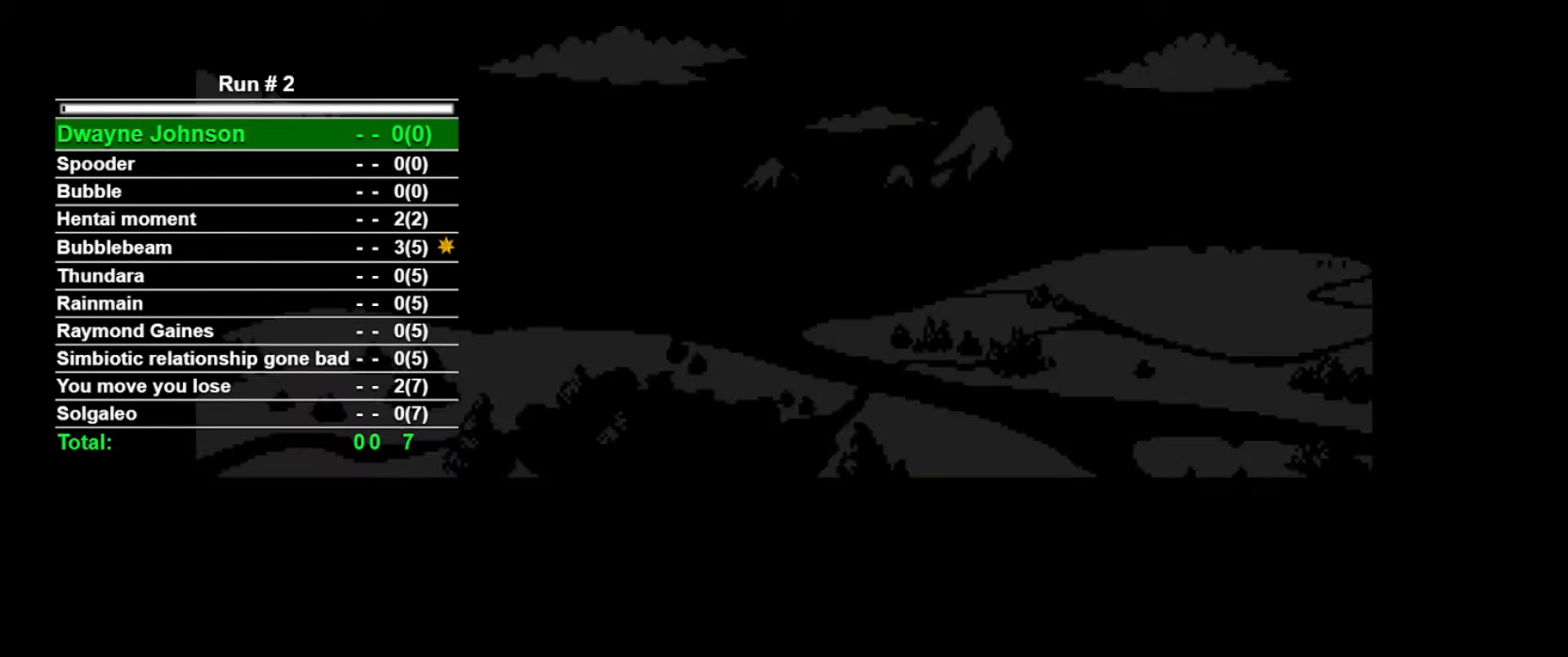
{"buttons": [], "events": []}
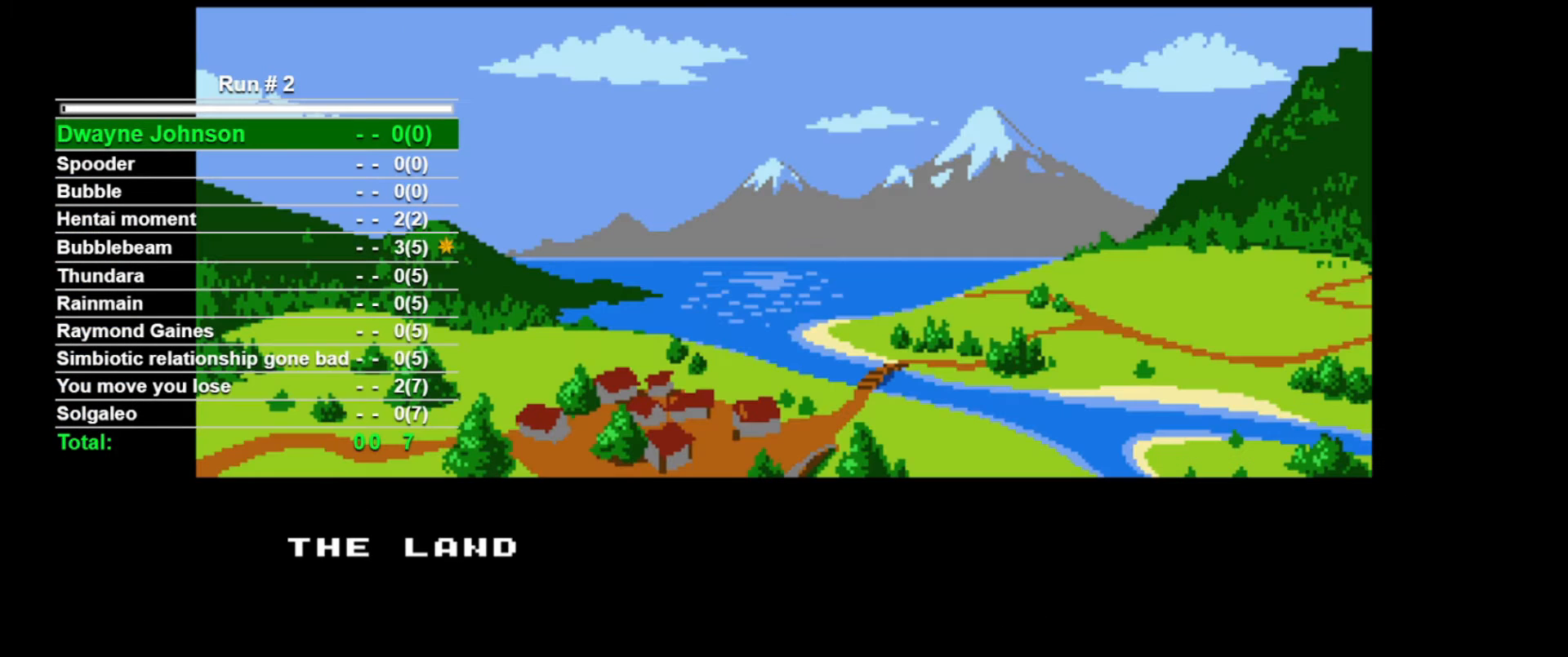
{"buttons": [], "events": []}
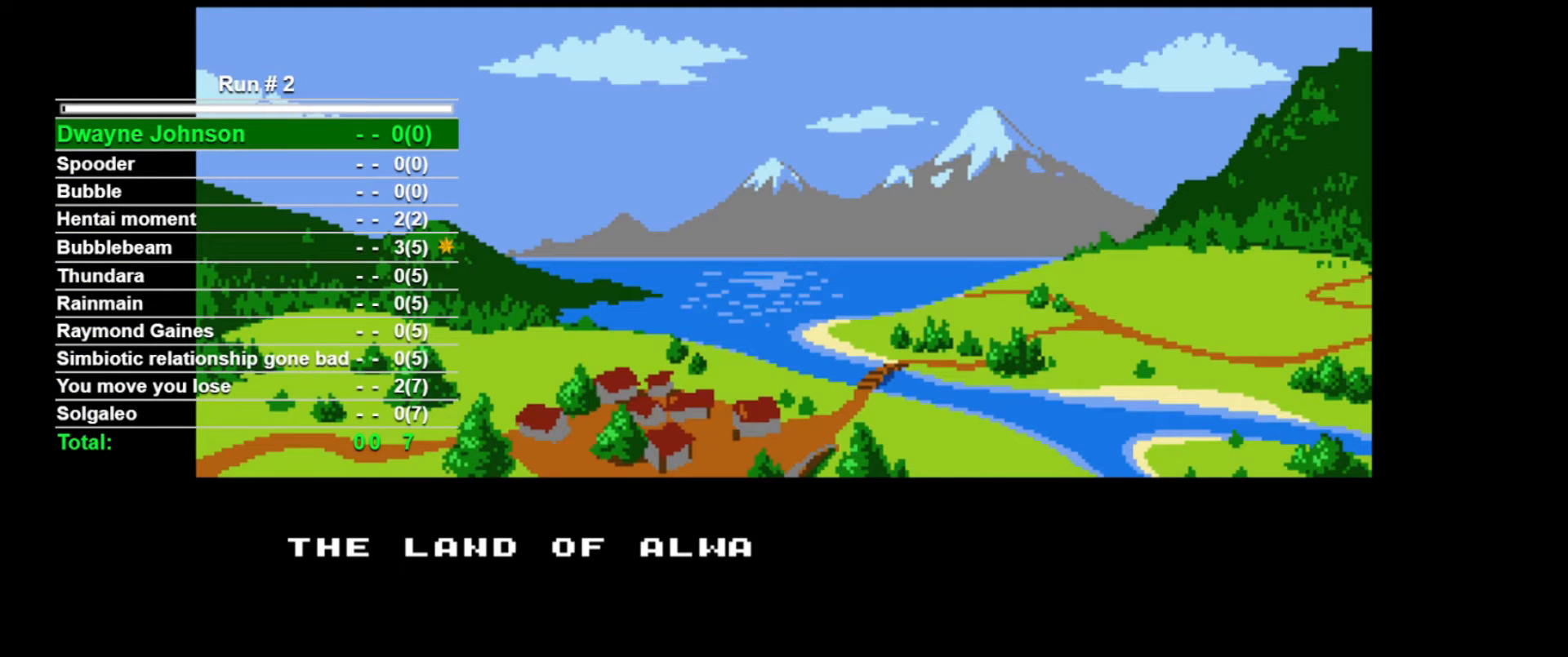
{"buttons": [], "events": []}
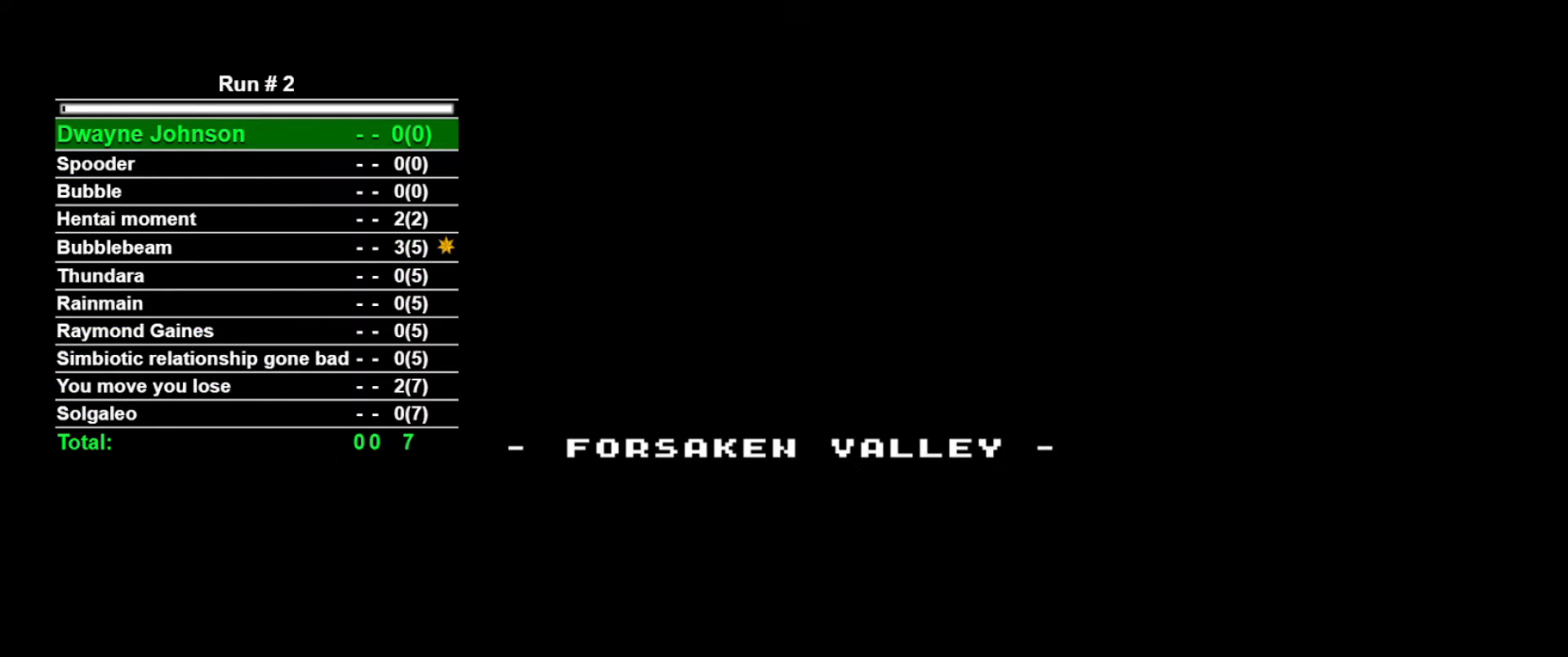
{"buttons": [], "events": []}
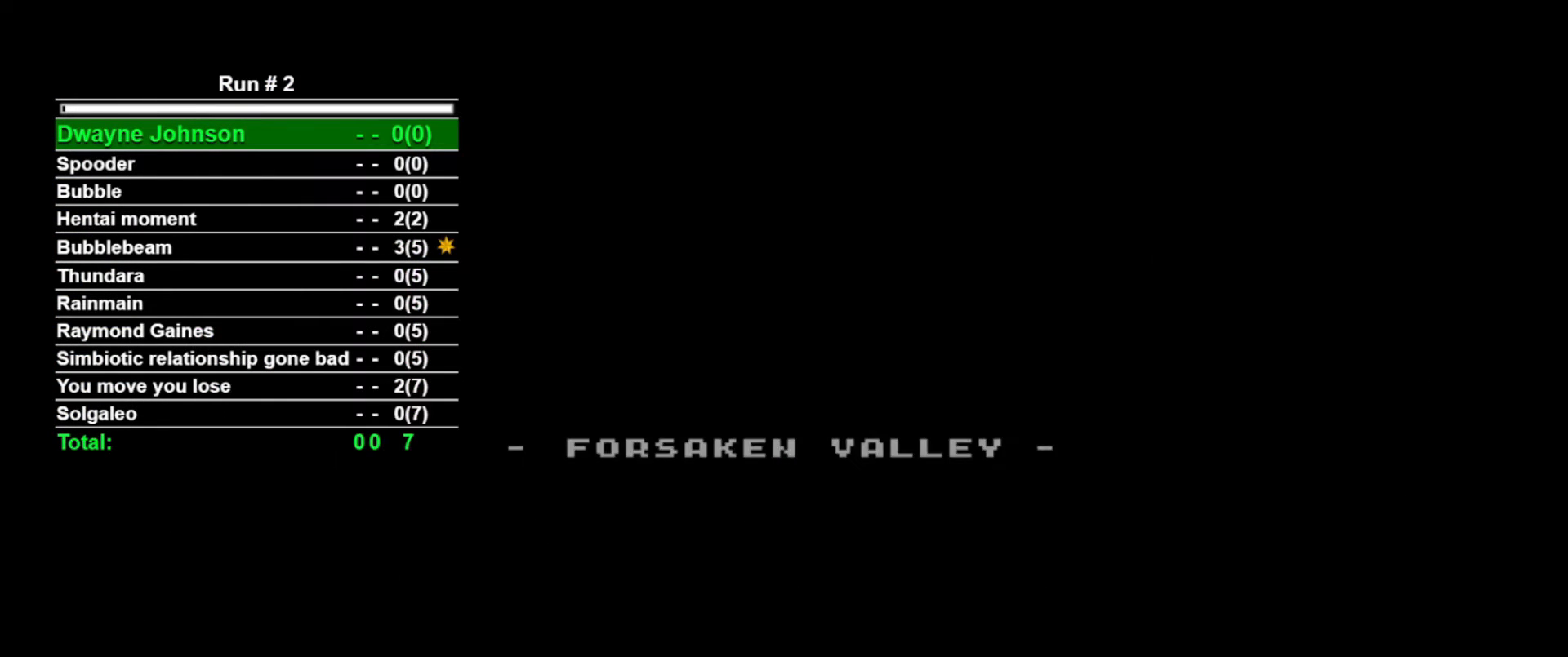
{"buttons": [], "events": []}
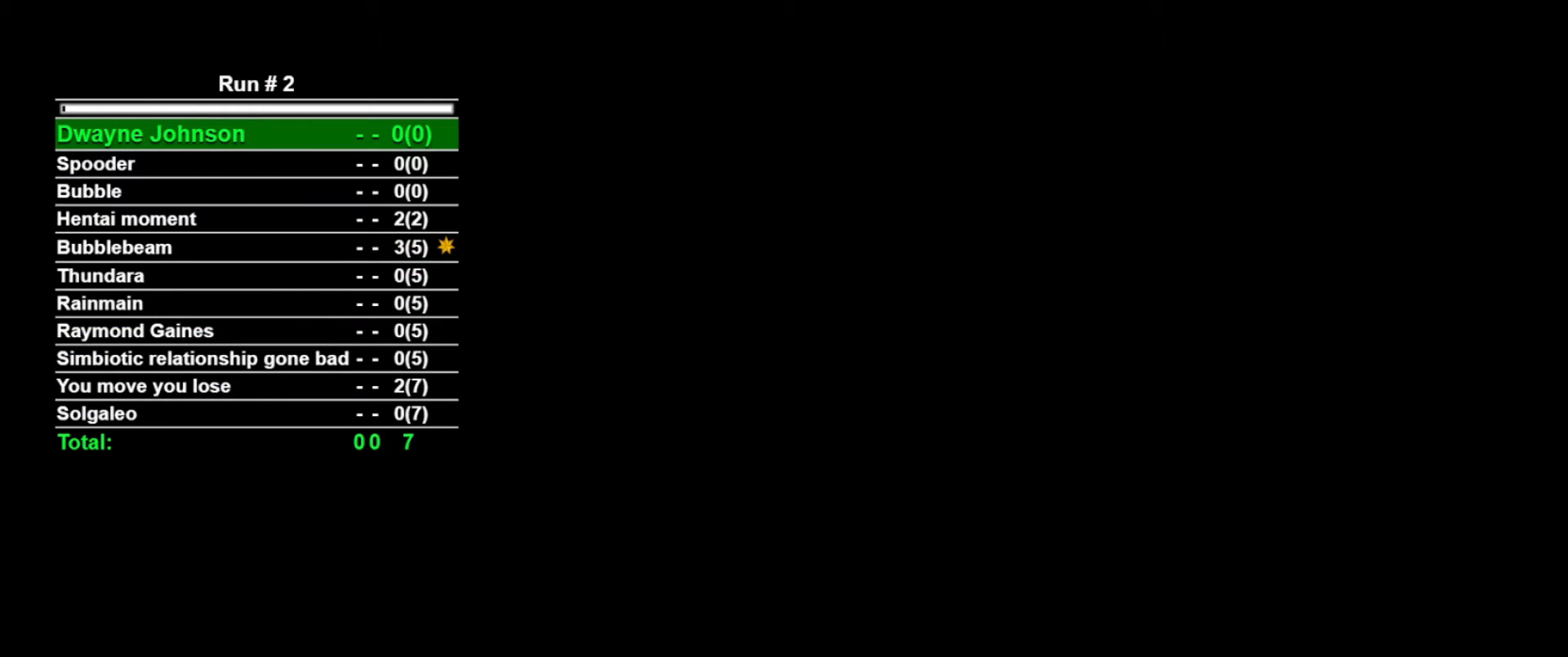
{"buttons": [], "events": []}
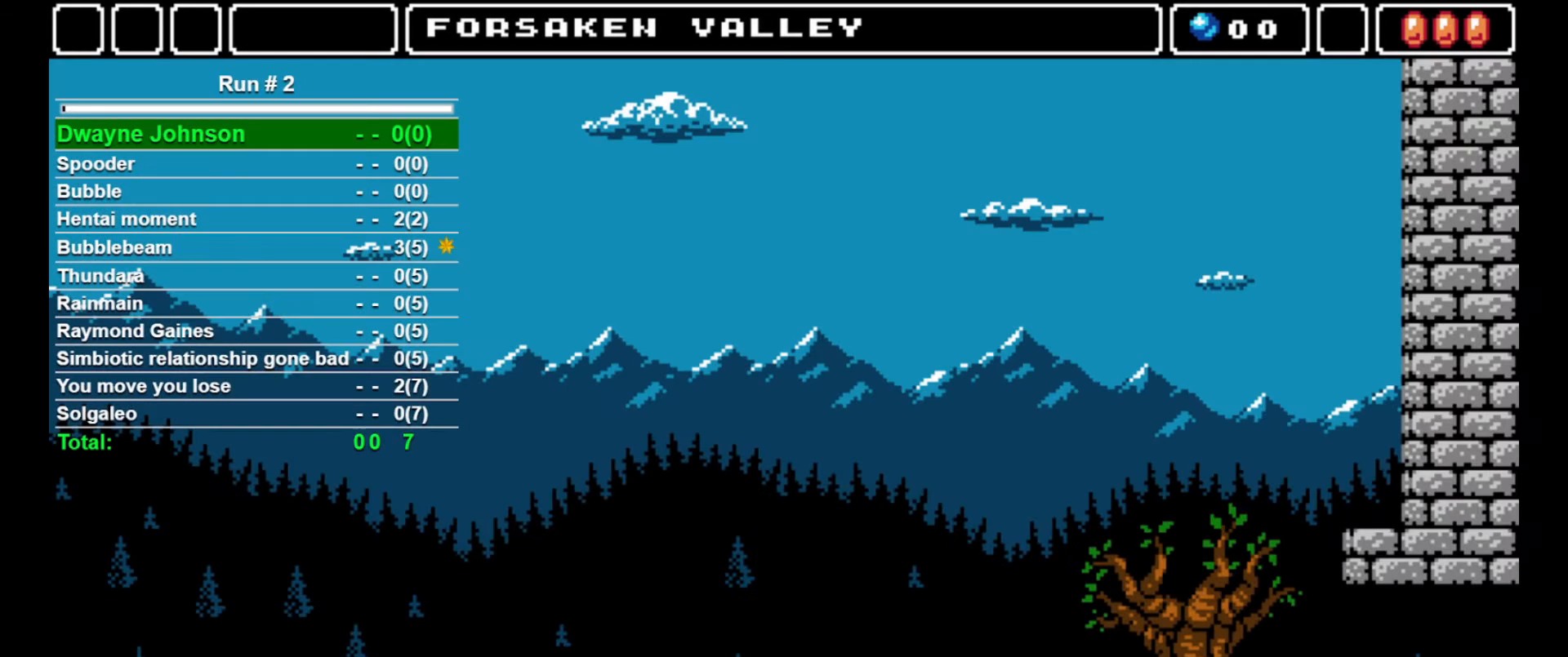
{"buttons": ["SQUARE", "DPAD_RIGHT"], "events": [[67, "DPAD_RIGHT", "down"], [500, "SQUARE", "down"]]}
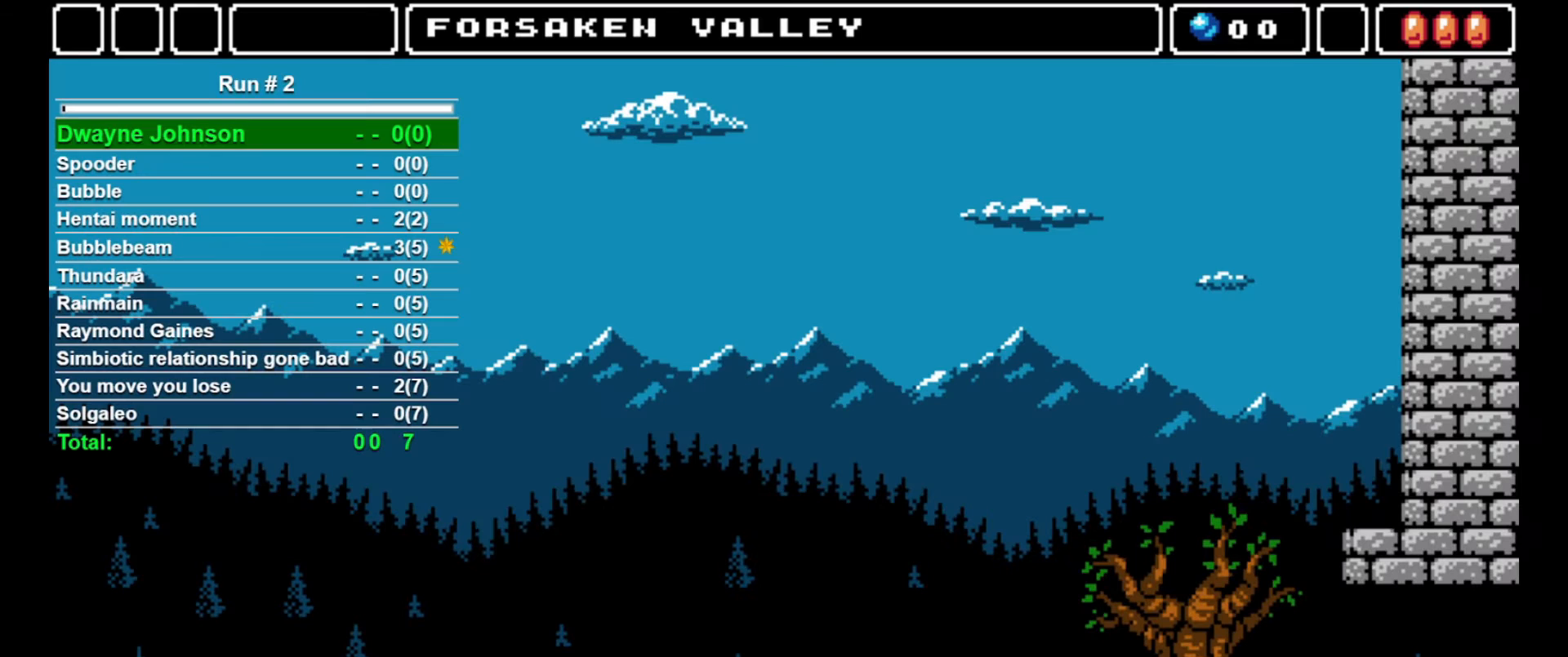
{"buttons": [], "events": [[33, "SQUARE", "up"], [100, "DPAD_RIGHT", "up"], [133, "SQUARE", "down"], [200, "SQUARE", "up"], [367, "SQUARE", "down"], [400, "SQUARE", "up"]]}
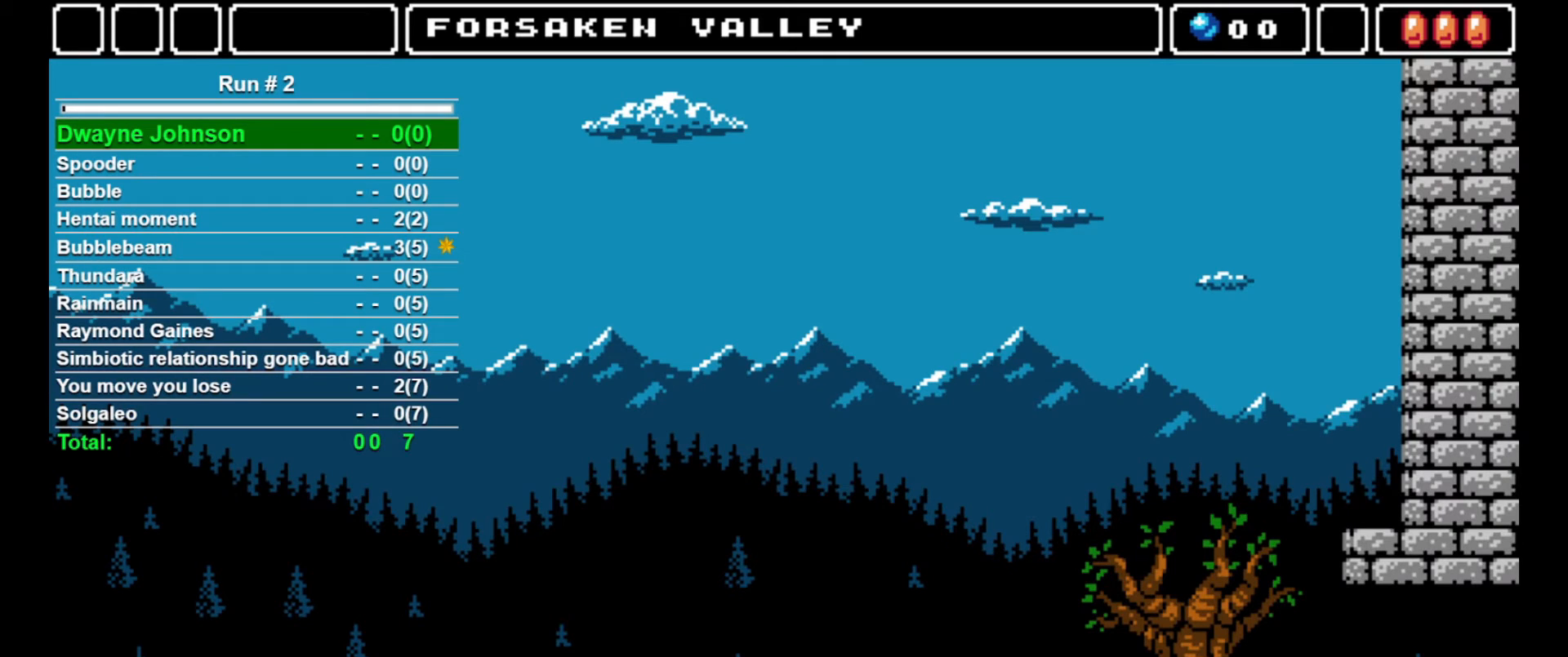
{"buttons": [], "events": [[133, "SQUARE", "down"], [200, "SQUARE", "up"], [233, "SQUARE", "down"], [300, "SQUARE", "up"]]}
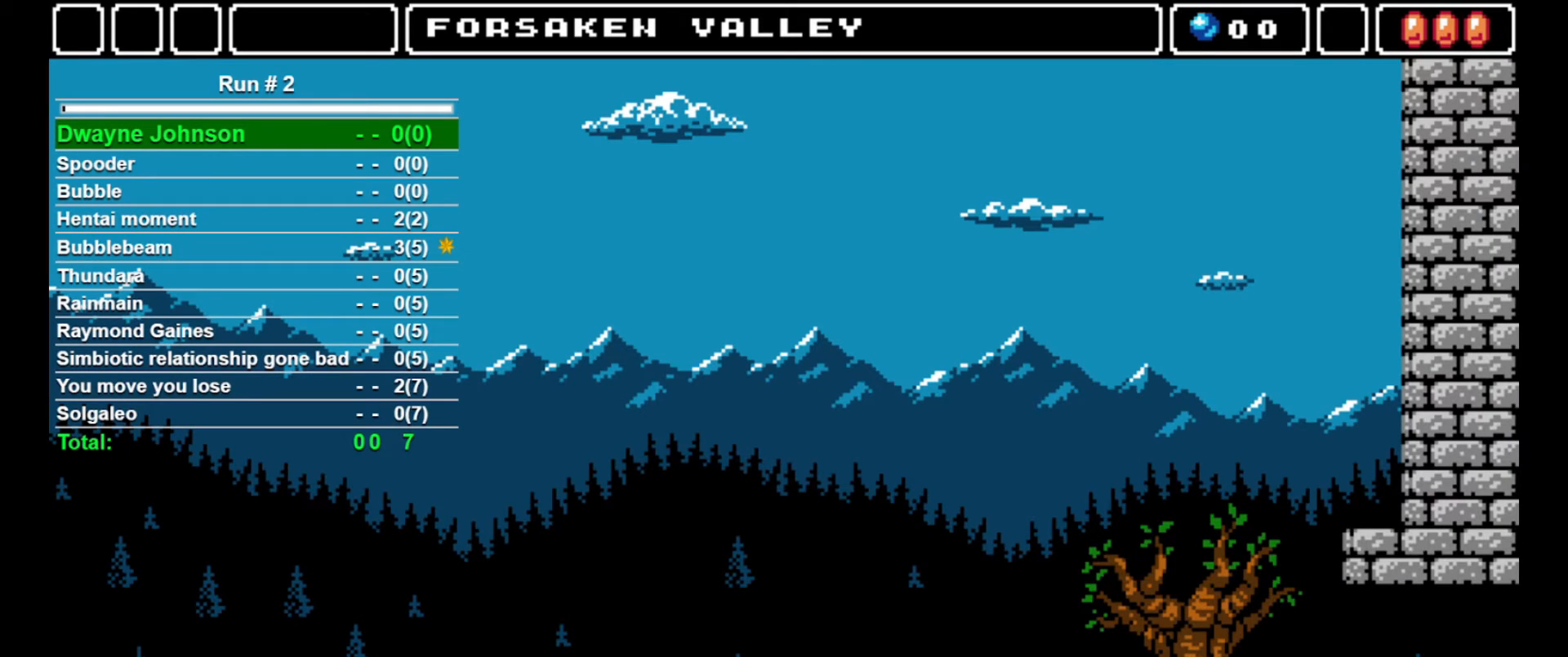
{"buttons": [], "events": []}
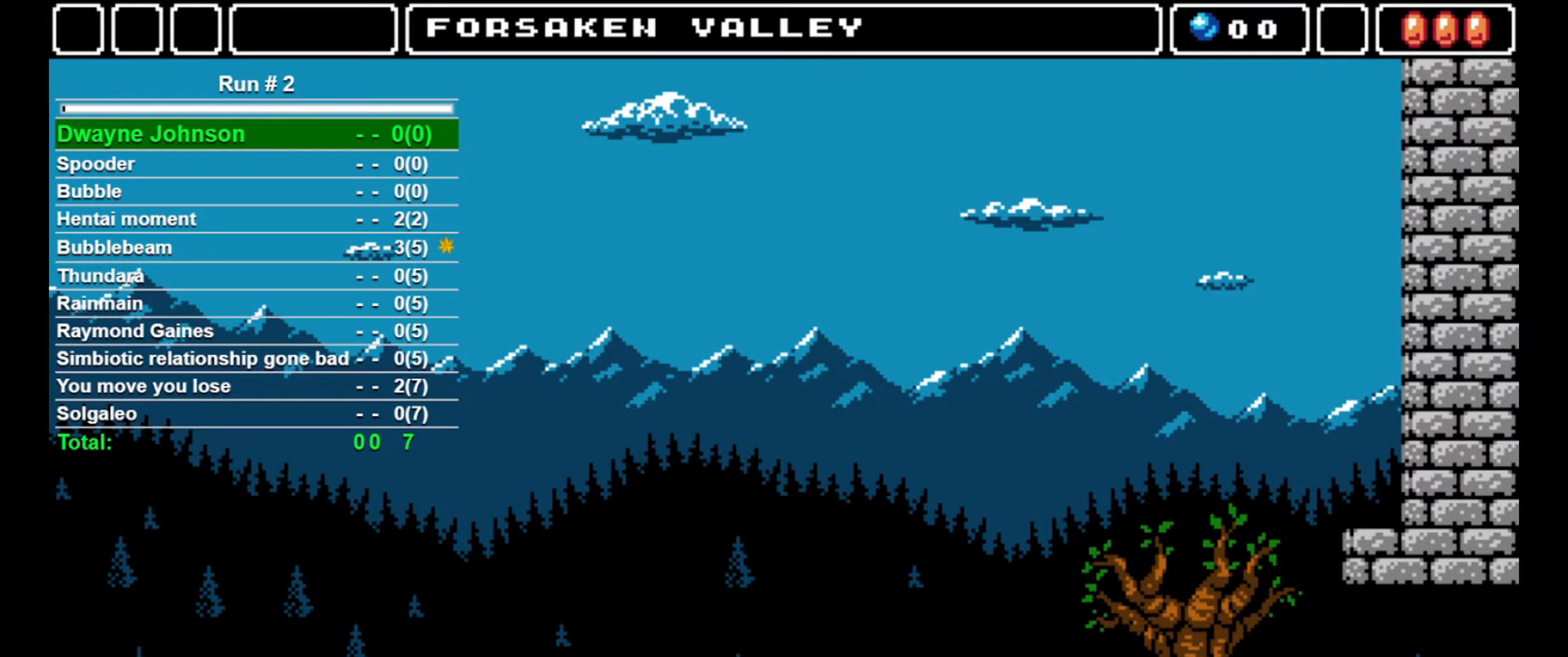
{"buttons": [], "events": []}
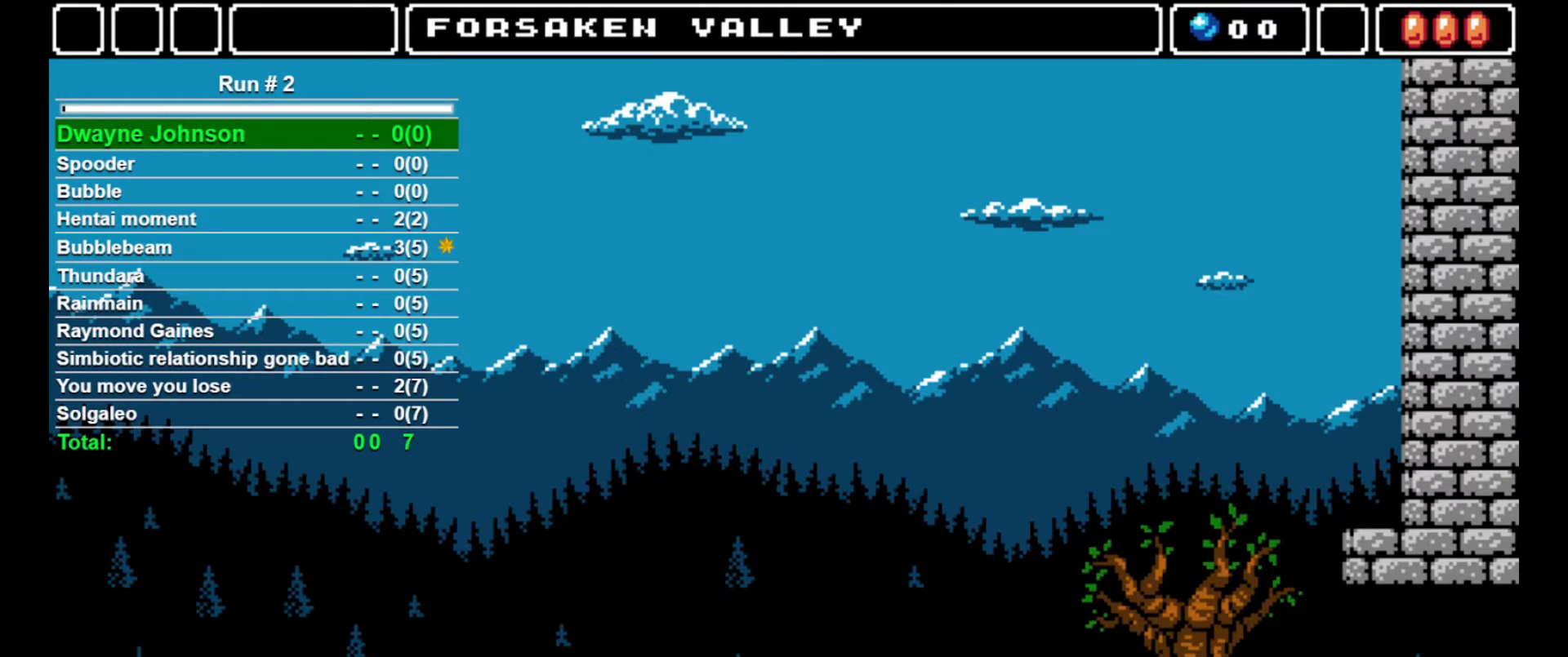
{"buttons": [], "events": []}
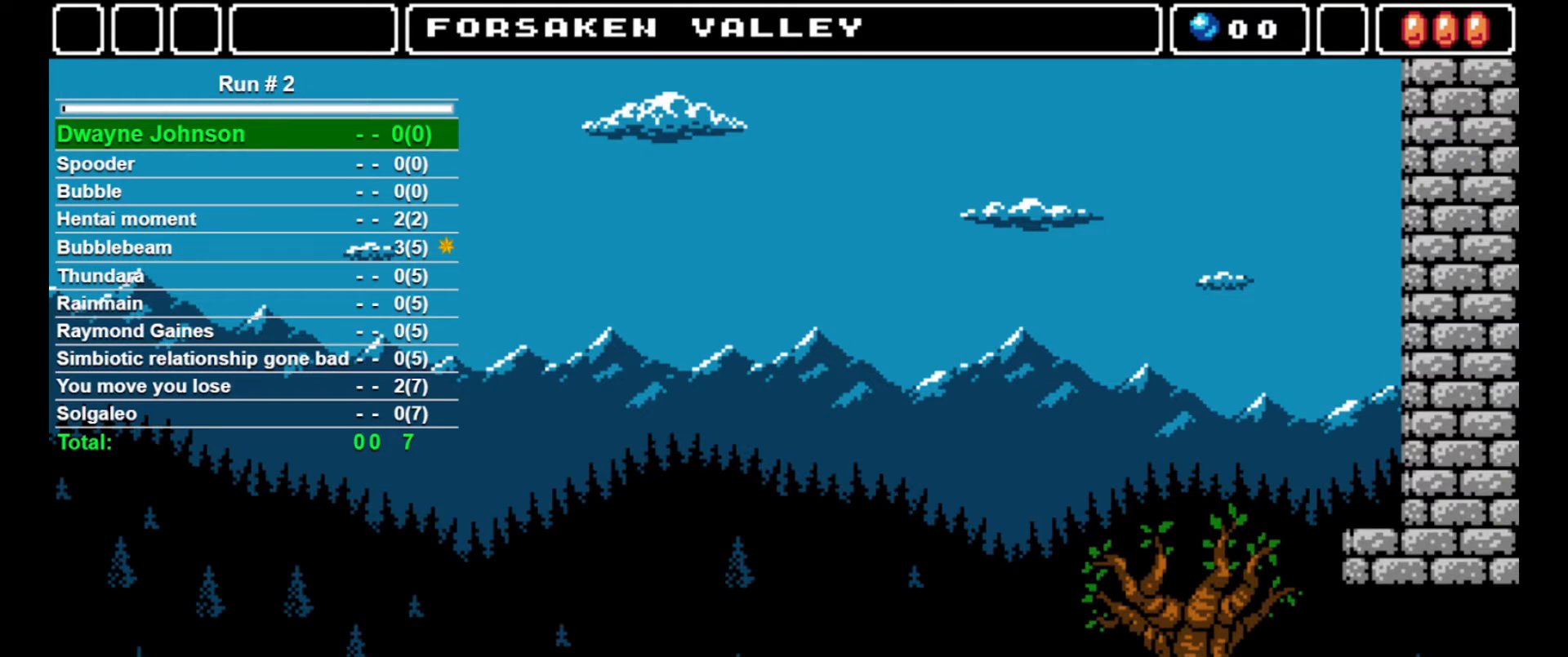
{"buttons": [], "events": []}
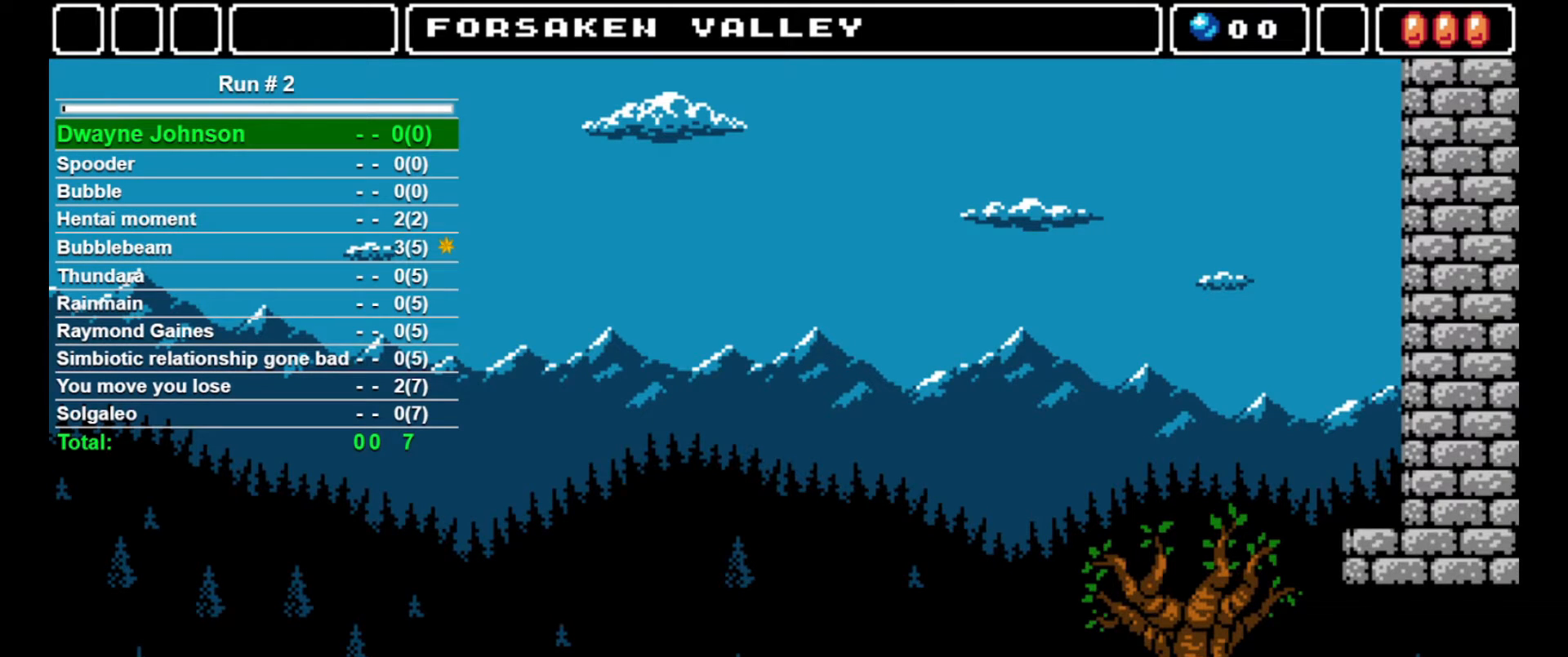
{"buttons": [], "events": []}
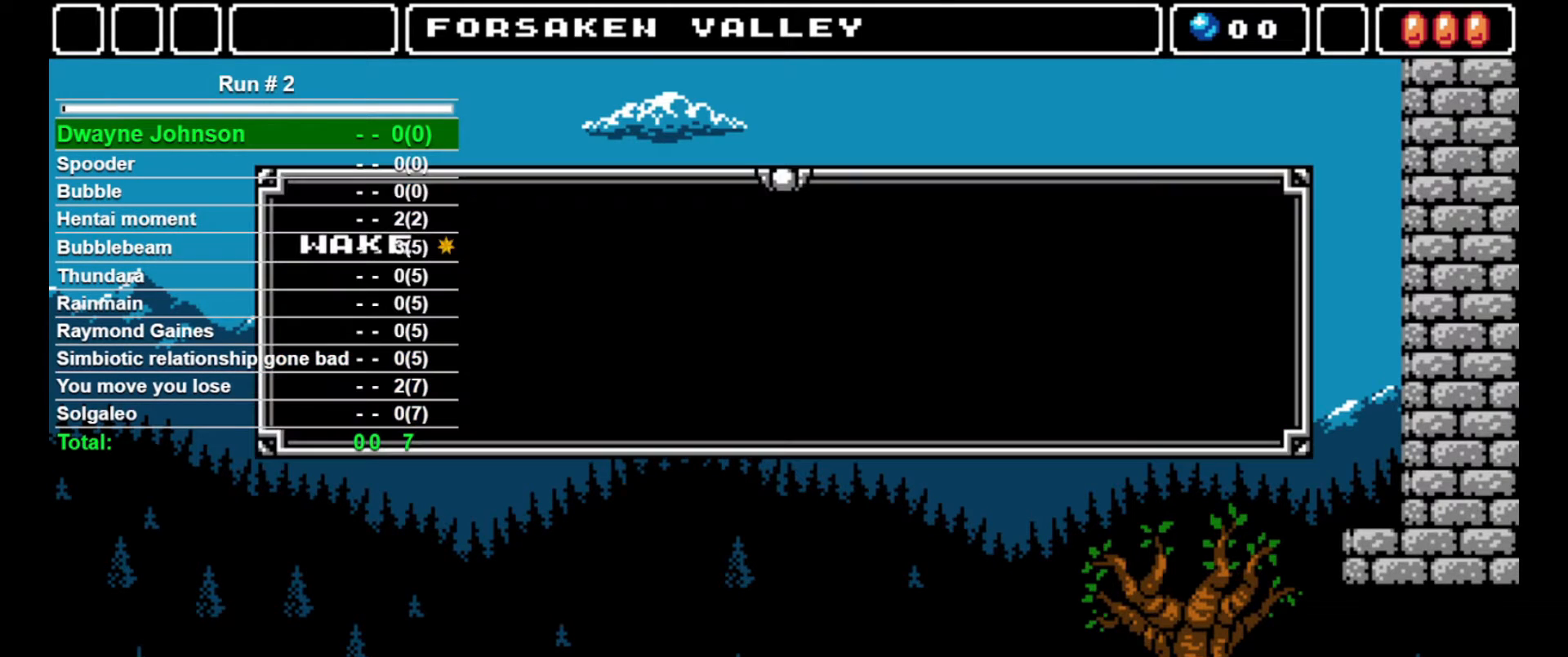
{"buttons": [], "events": []}
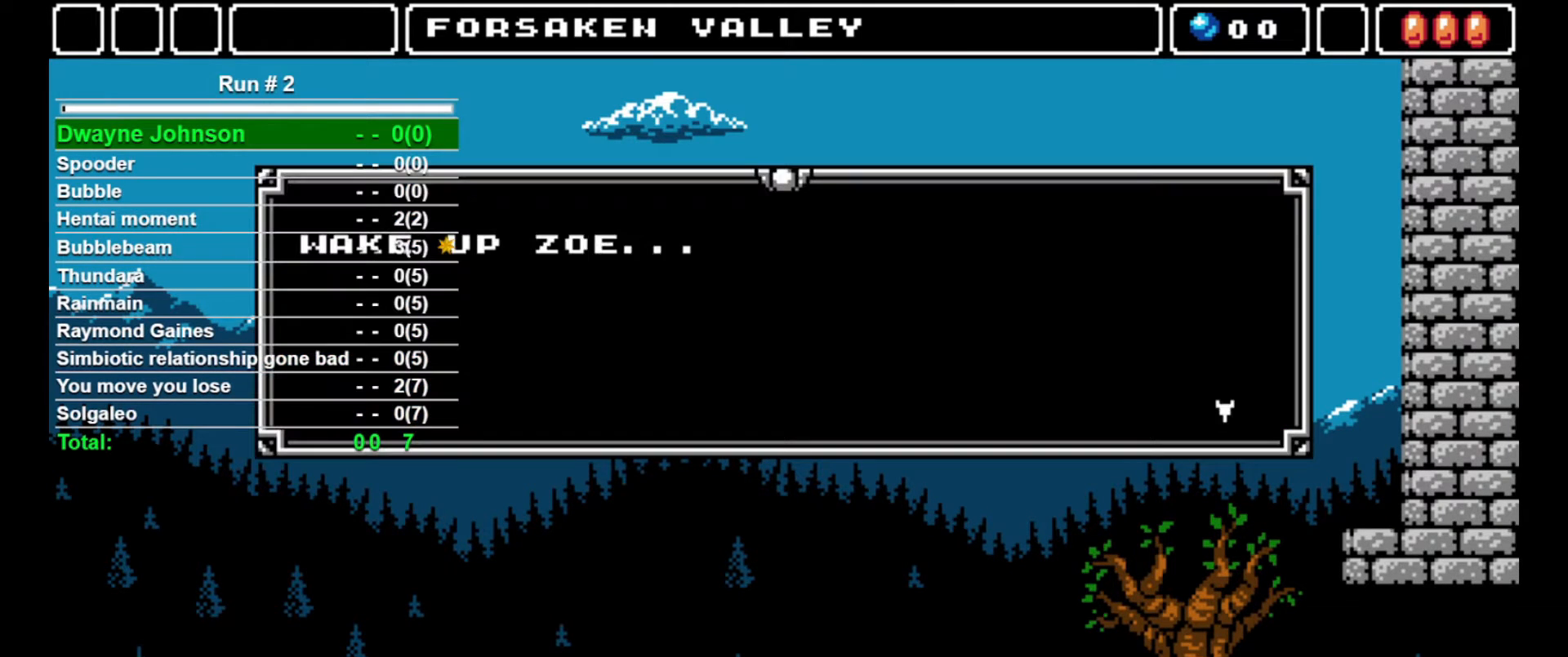
{"buttons": [], "events": []}